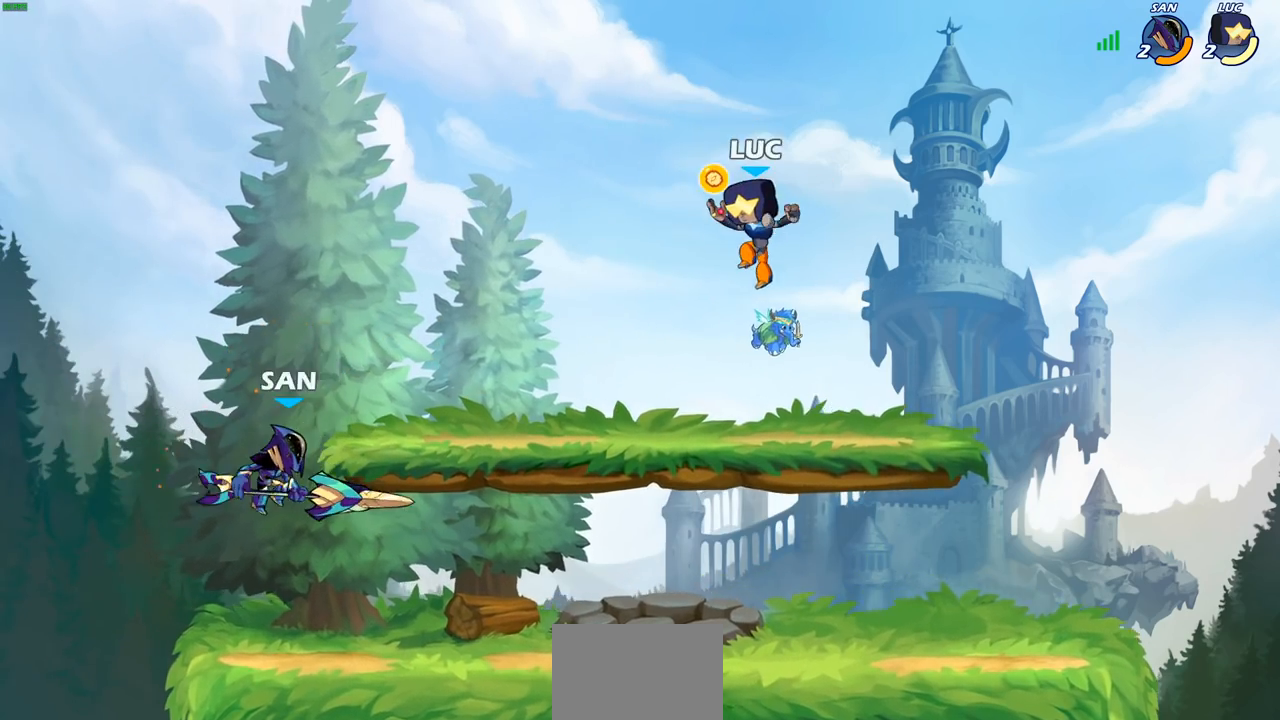
Gameplay with a controller (PlayStation layout); each line is a JSON object with the inputs held at the frame after it. "events" lists button and stick changes between this image and that frame as [ms after this image, input, new state], when the widget could be followed in between. Not read: R1.
{"buttons": [], "left_stick": "left", "right_stick": "center", "events": [[267, "left_stick", "up-left"], [283, "CROSS", "down"], [450, "CROSS", "up"], [467, "left_stick", "left"]]}
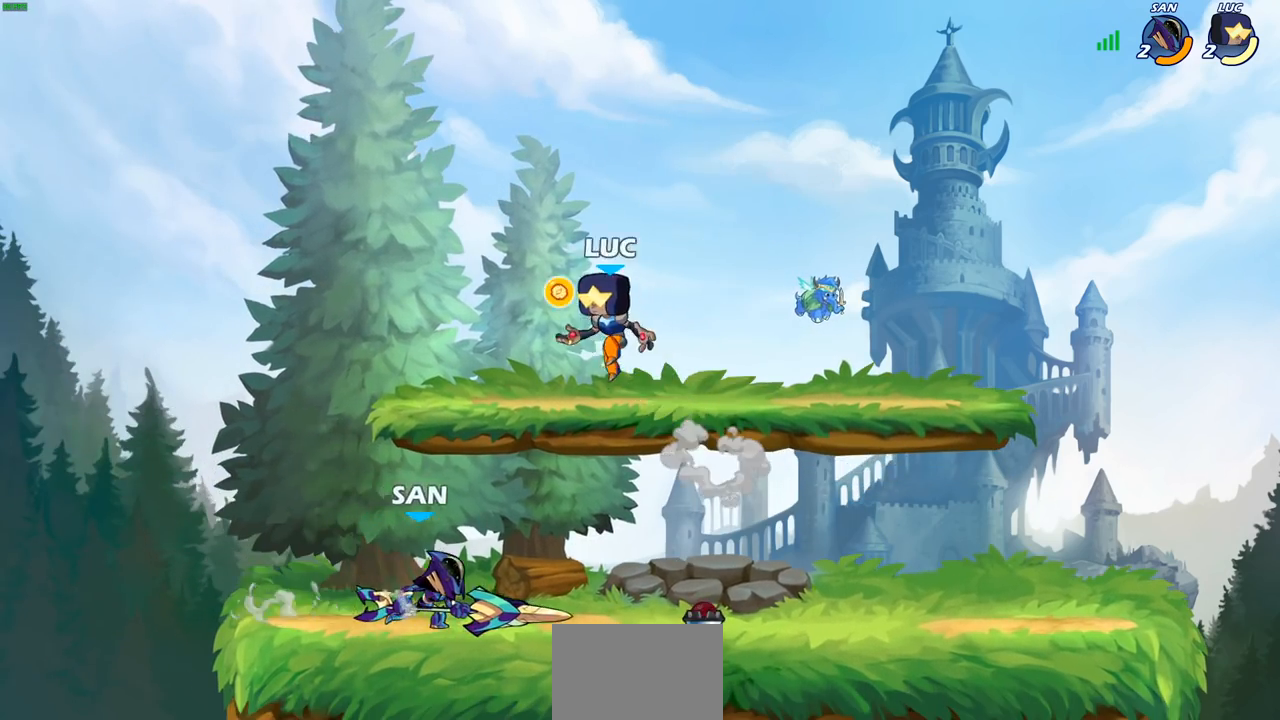
{"buttons": ["R2"], "left_stick": "center", "right_stick": "center", "events": [[67, "left_stick", "down-left"], [350, "left_stick", "center"], [417, "R2", "down"]]}
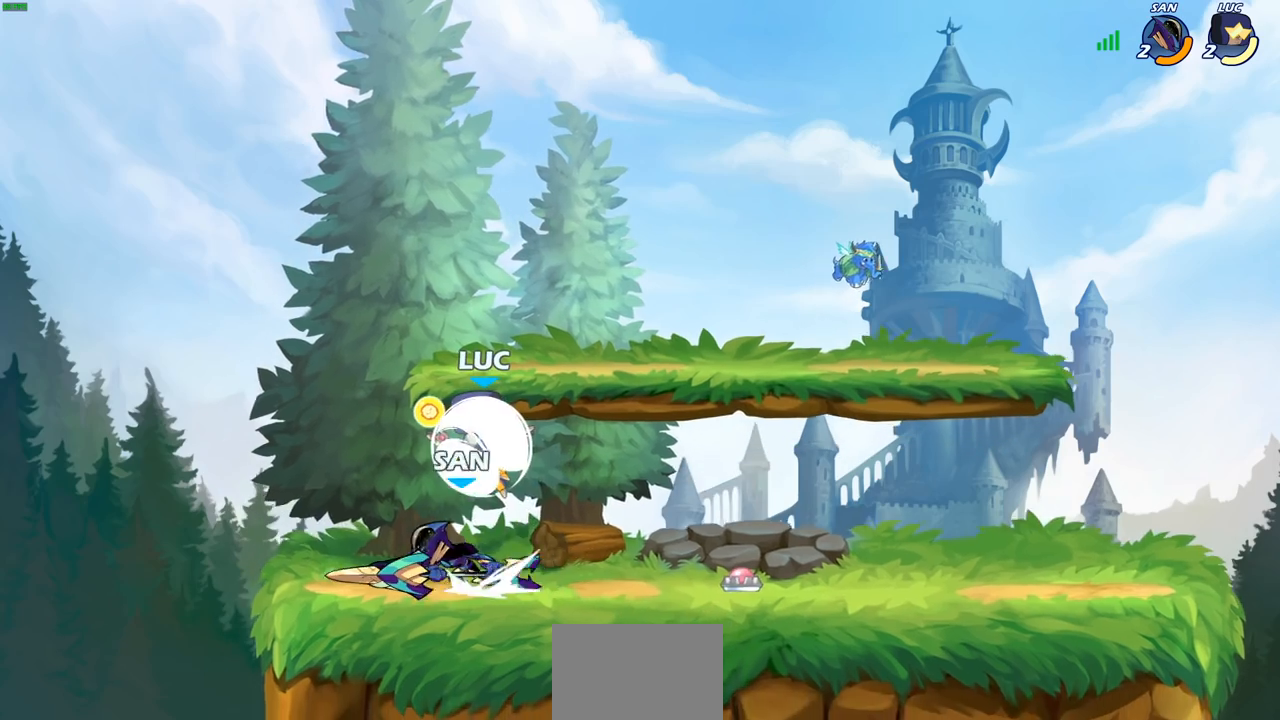
{"buttons": ["SQUARE"], "left_stick": "center", "right_stick": "center", "events": [[83, "SQUARE", "down"], [100, "R2", "up"], [167, "SQUARE", "up"], [250, "SQUARE", "down"], [317, "left_stick", "left"], [350, "SQUARE", "up"], [417, "SQUARE", "down"], [467, "left_stick", "center"]]}
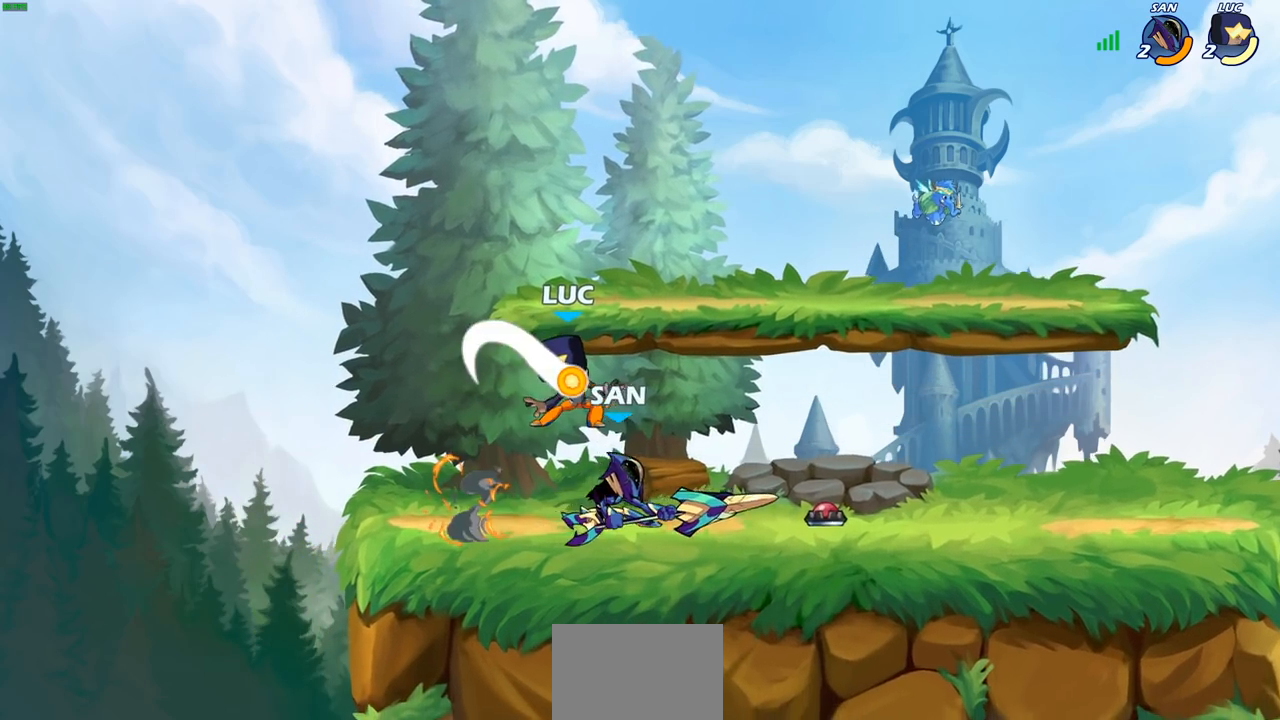
{"buttons": [], "left_stick": "center", "right_stick": "center", "events": [[33, "SQUARE", "up"], [133, "left_stick", "right"], [217, "SQUARE", "down"], [267, "left_stick", "center"], [300, "SQUARE", "up"]]}
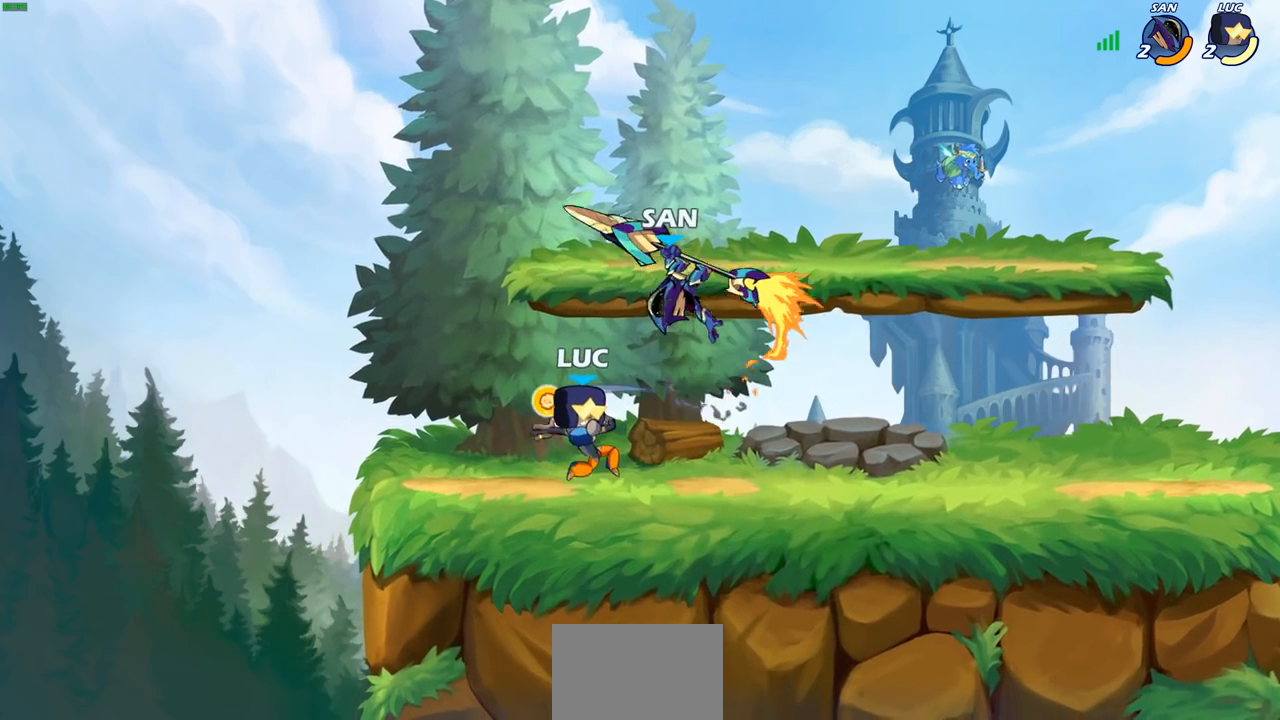
{"buttons": [], "left_stick": "center", "right_stick": "center", "events": [[300, "left_stick", "up-left"], [317, "CROSS", "down"], [367, "CROSS", "up"], [367, "SQUARE", "down"], [450, "SQUARE", "up"], [500, "left_stick", "center"]]}
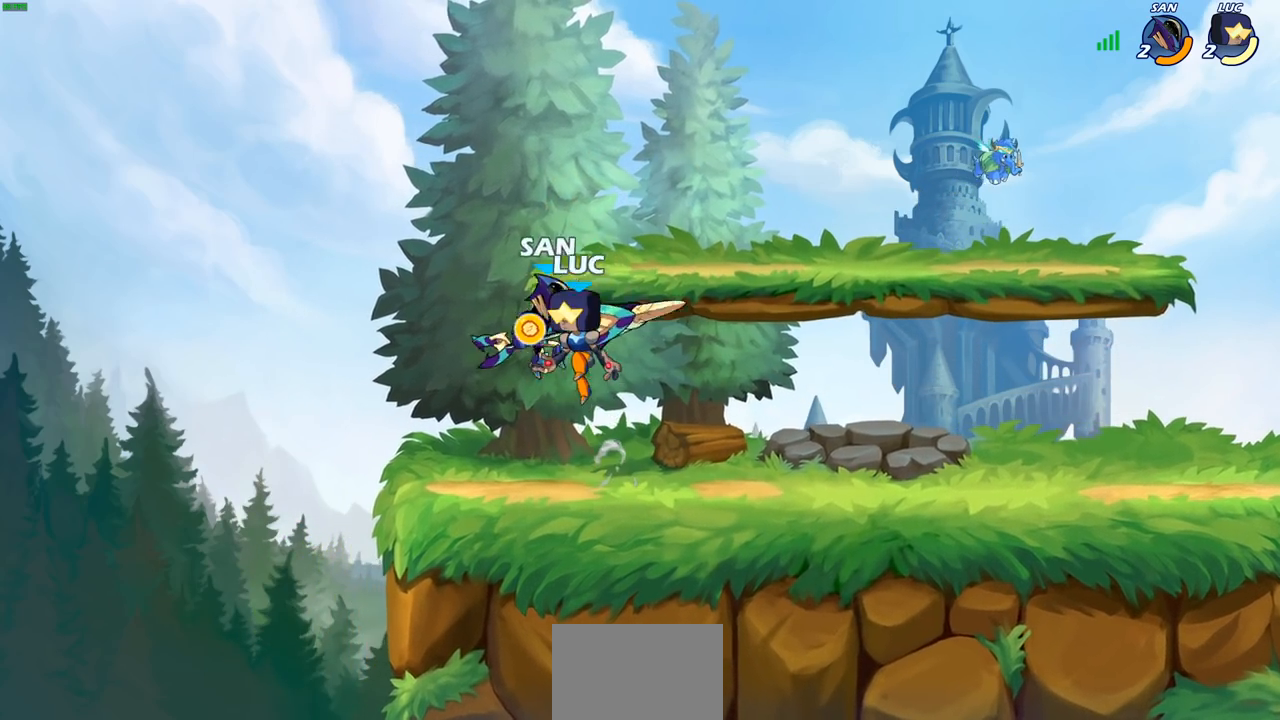
{"buttons": [], "left_stick": "right", "right_stick": "center", "events": [[367, "left_stick", "down"], [483, "left_stick", "right"]]}
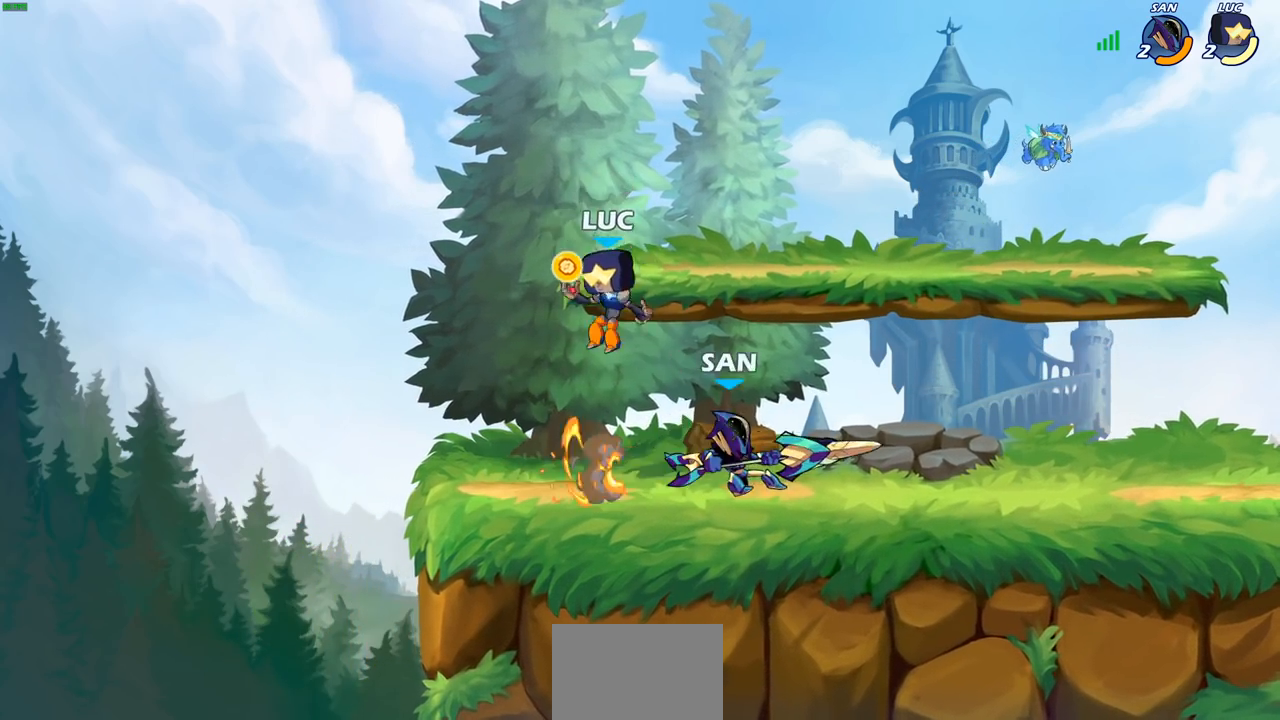
{"buttons": [], "left_stick": "center", "right_stick": "center", "events": [[67, "SQUARE", "down"], [117, "left_stick", "center"], [133, "SQUARE", "up"]]}
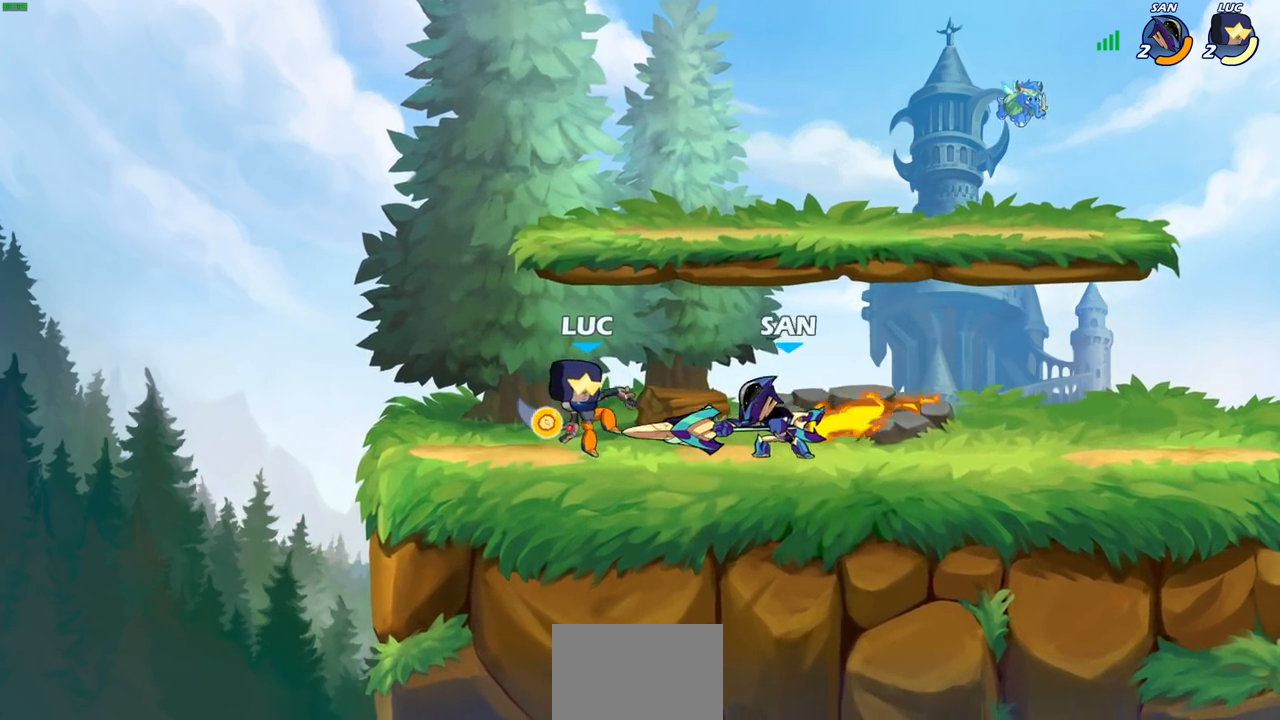
{"buttons": ["R2"], "left_stick": "center", "right_stick": "center", "events": [[100, "left_stick", "down"], [217, "SQUARE", "down"], [300, "SQUARE", "up"], [367, "left_stick", "center"], [383, "R2", "down"]]}
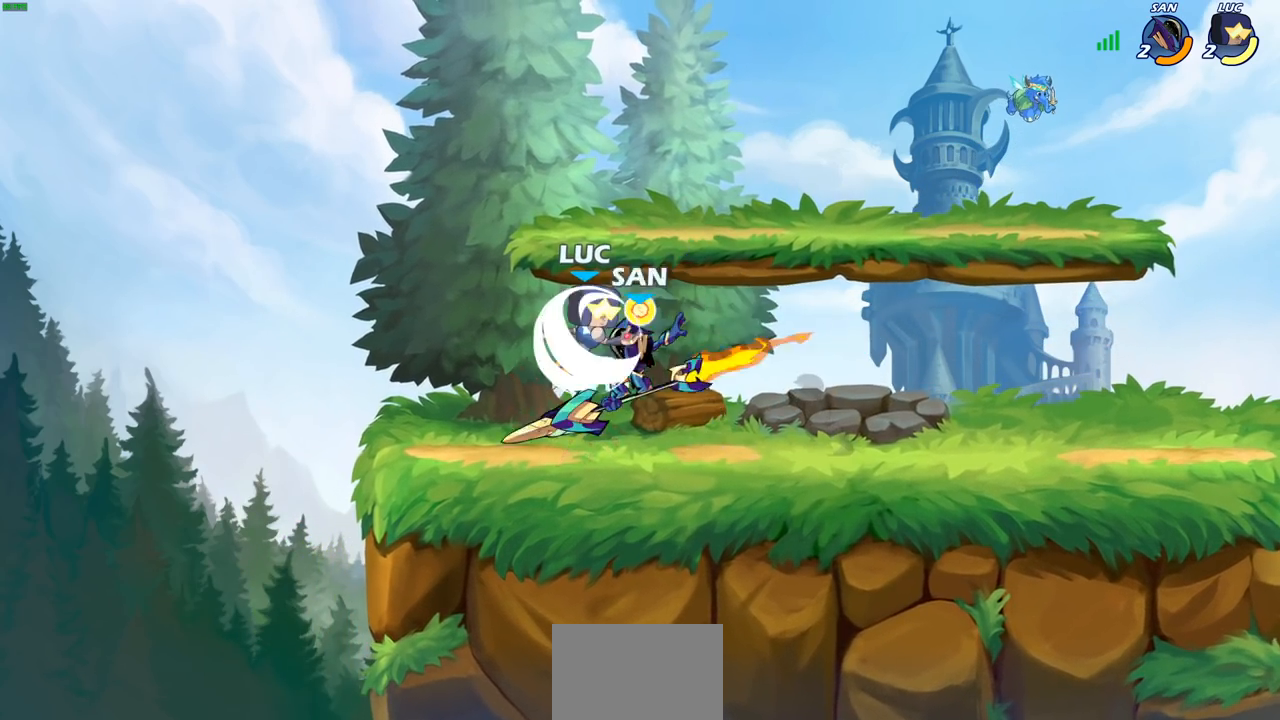
{"buttons": [], "left_stick": "center", "right_stick": "center", "events": [[217, "R2", "up"], [250, "left_stick", "left"], [350, "SQUARE", "down"], [383, "left_stick", "center"], [417, "SQUARE", "up"]]}
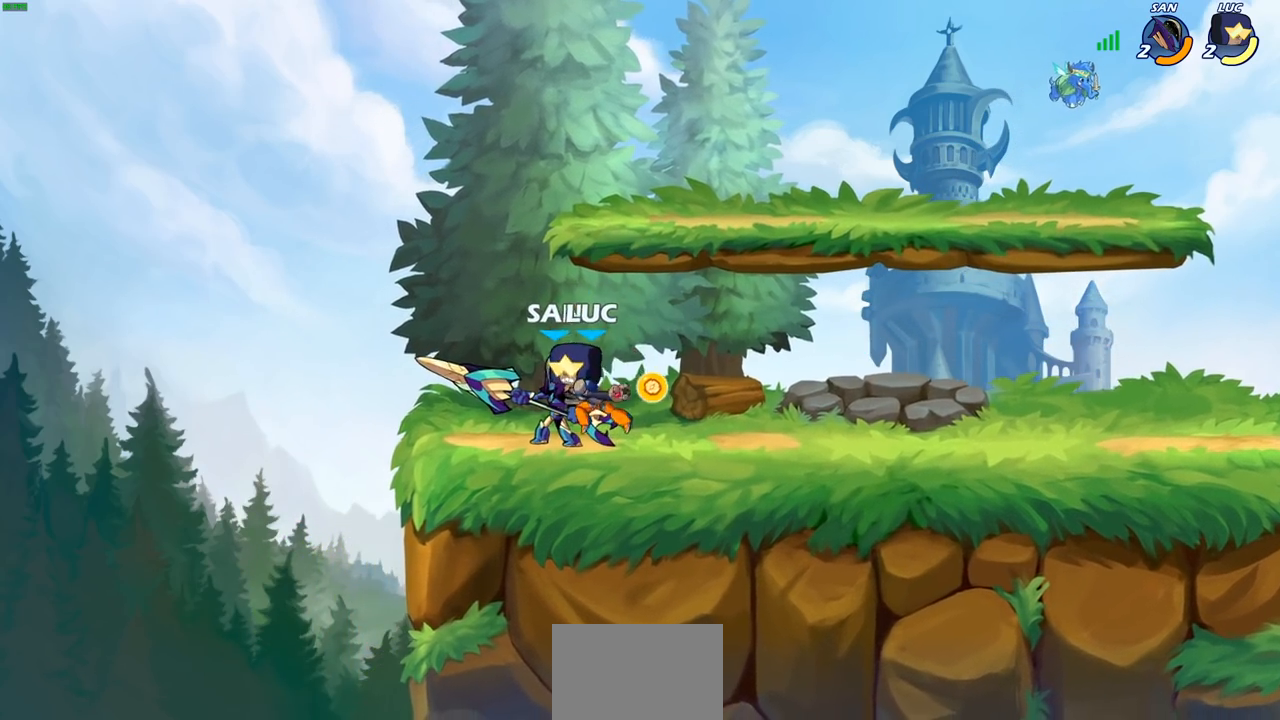
{"buttons": [], "left_stick": "center", "right_stick": "center", "events": []}
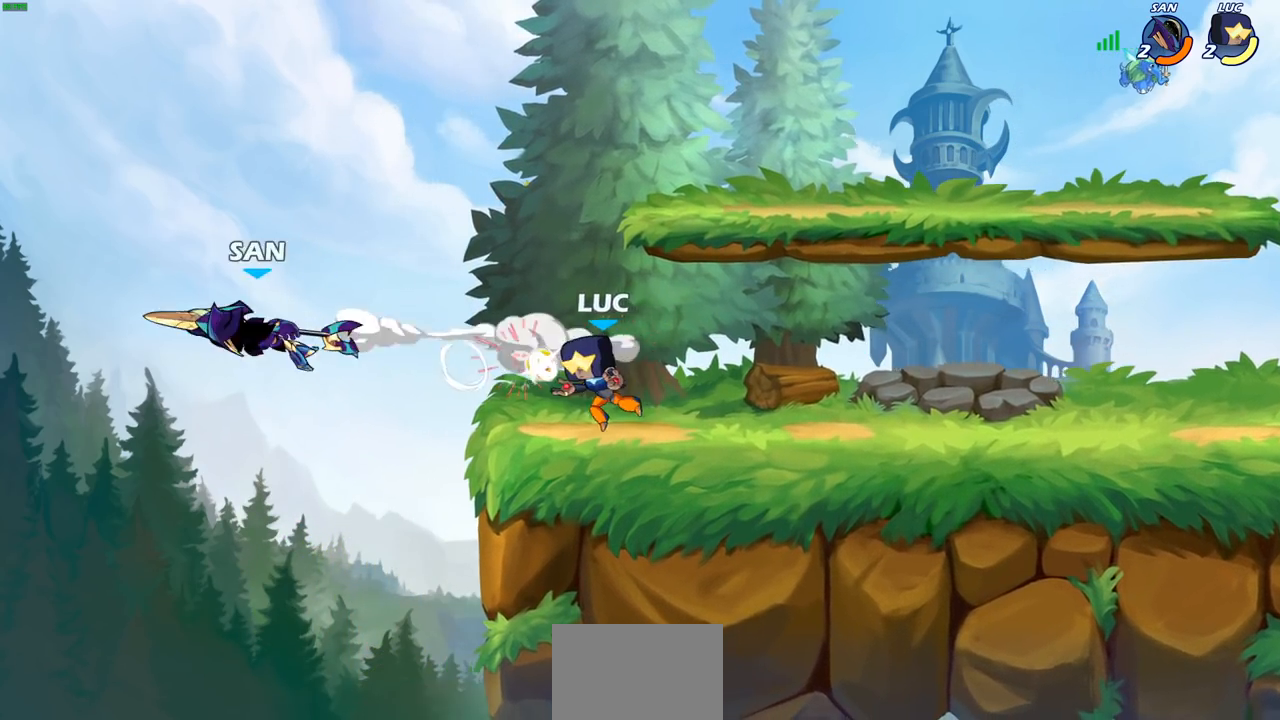
{"buttons": ["CIRCLE"], "left_stick": "down-left", "right_stick": "center", "events": [[183, "left_stick", "down-left"], [250, "R2", "down"], [300, "CIRCLE", "down"], [383, "R2", "up"]]}
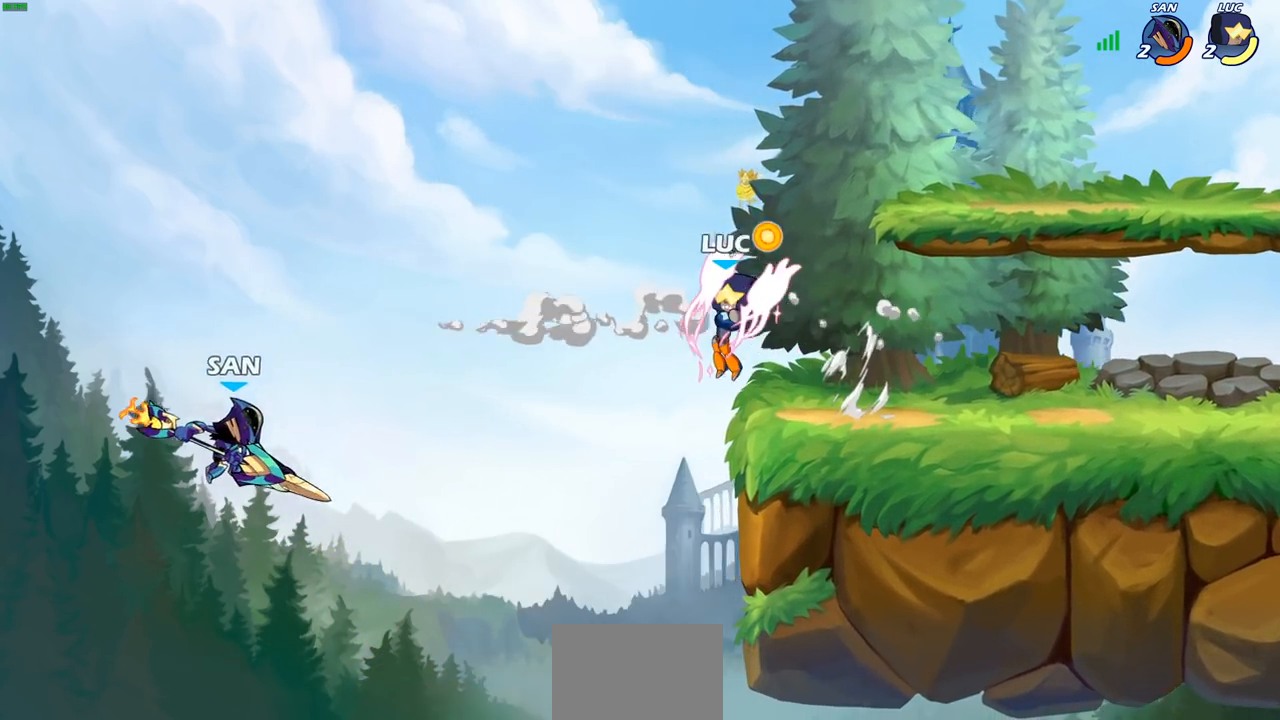
{"buttons": [], "left_stick": "center", "right_stick": "center", "events": [[317, "CIRCLE", "up"], [383, "left_stick", "center"]]}
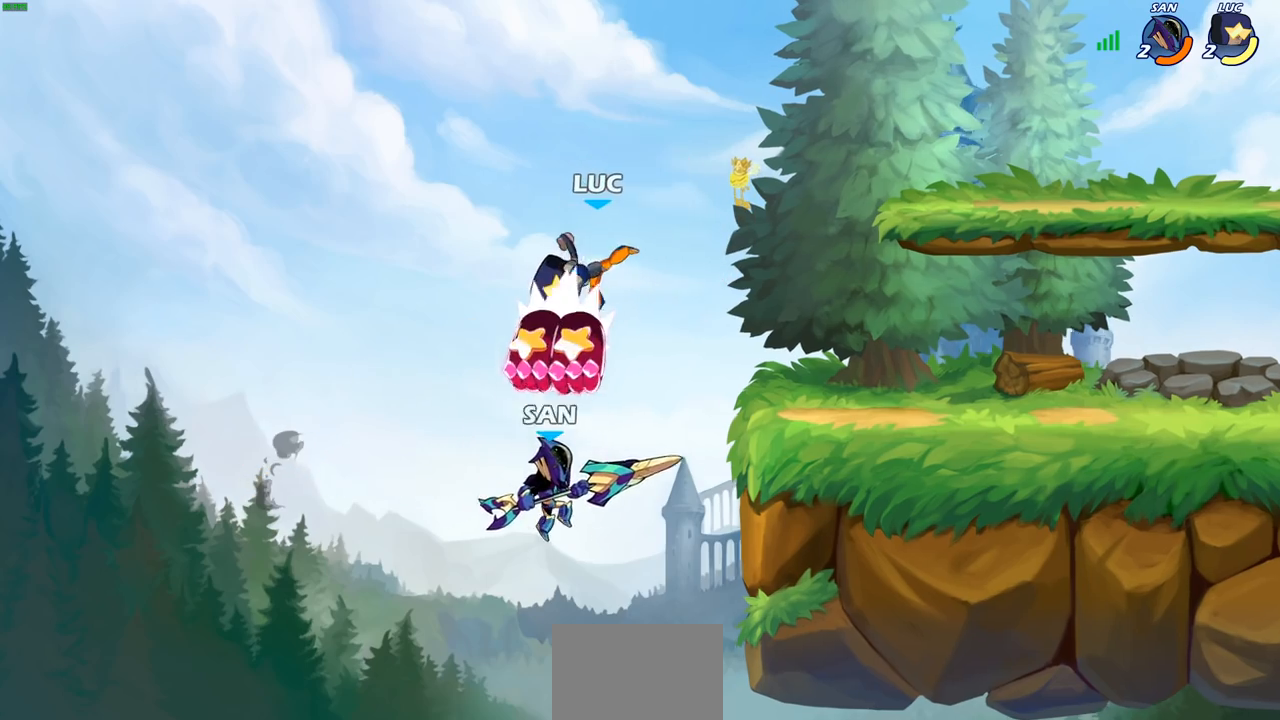
{"buttons": ["CROSS"], "left_stick": "right", "right_stick": "center", "events": [[400, "left_stick", "right"], [500, "CROSS", "down"]]}
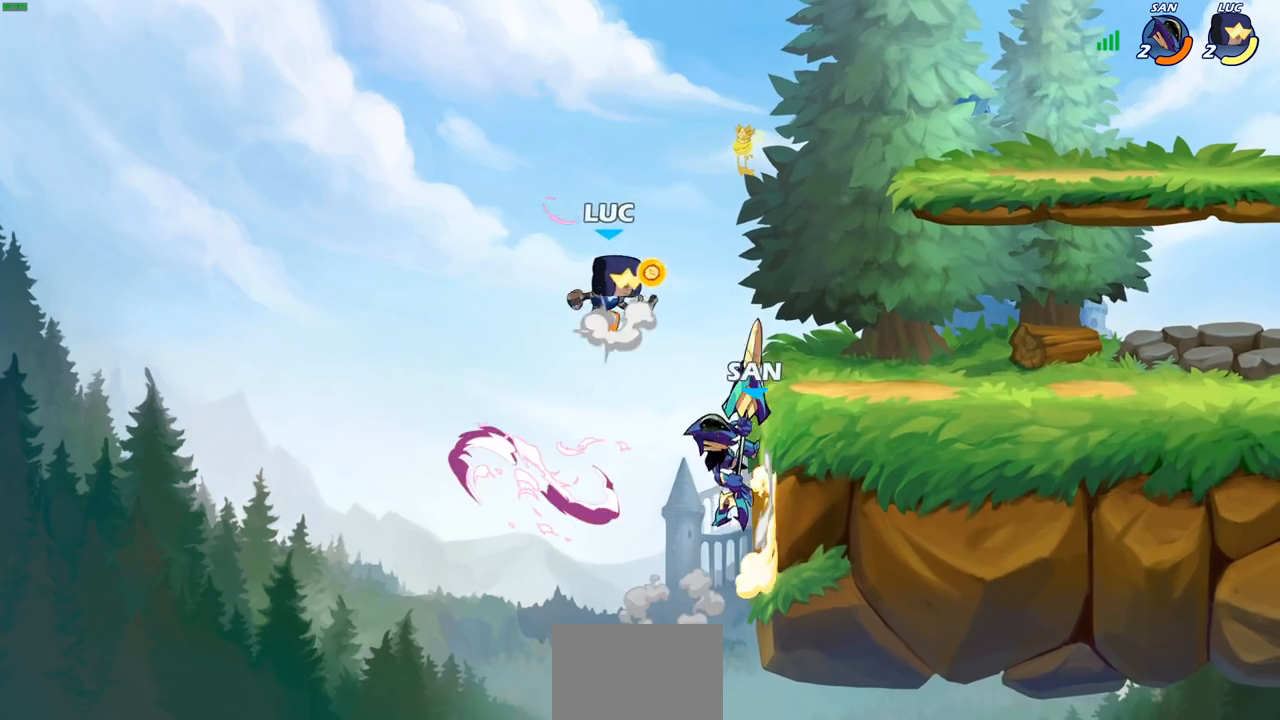
{"buttons": [], "left_stick": "center", "right_stick": "center", "events": [[117, "CROSS", "up"], [167, "SQUARE", "down"], [167, "left_stick", "down"], [183, "right_stick", "left"], [250, "SQUARE", "up"], [250, "right_stick", "center"], [267, "left_stick", "center"]]}
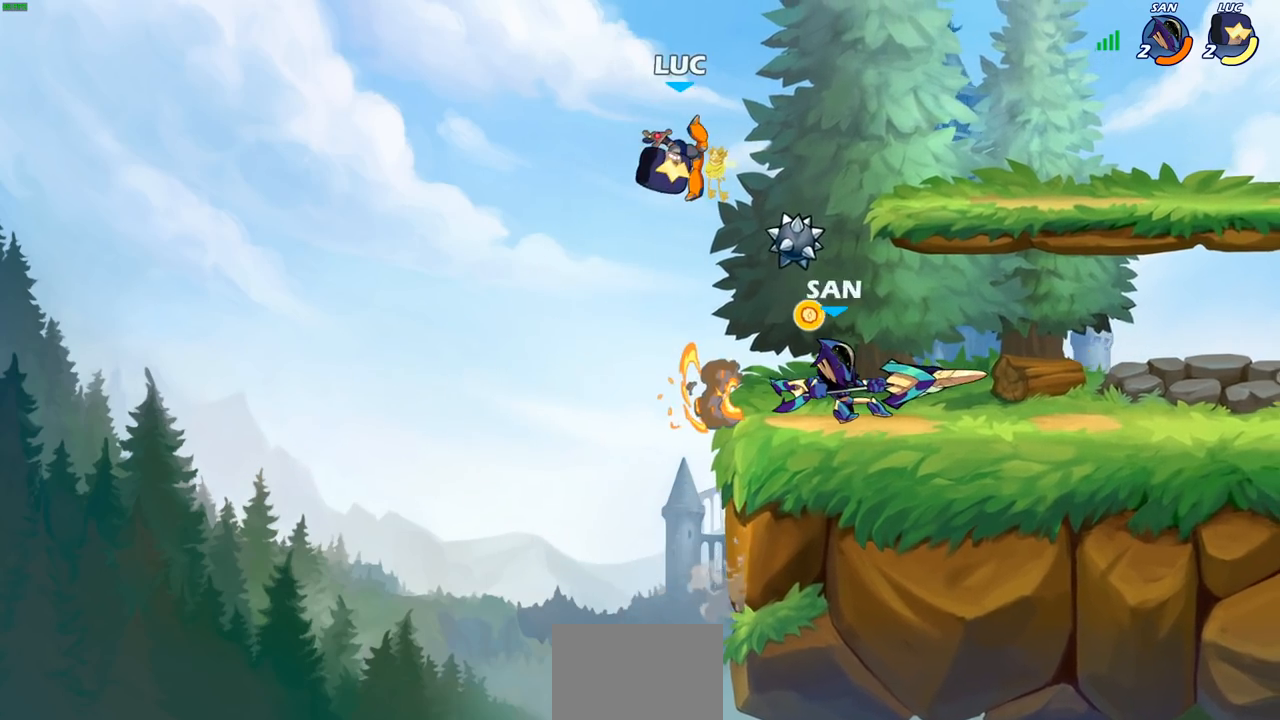
{"buttons": ["CROSS"], "left_stick": "up", "right_stick": "center", "events": [[50, "left_stick", "right"], [350, "left_stick", "left"], [433, "CROSS", "down"], [483, "left_stick", "up"]]}
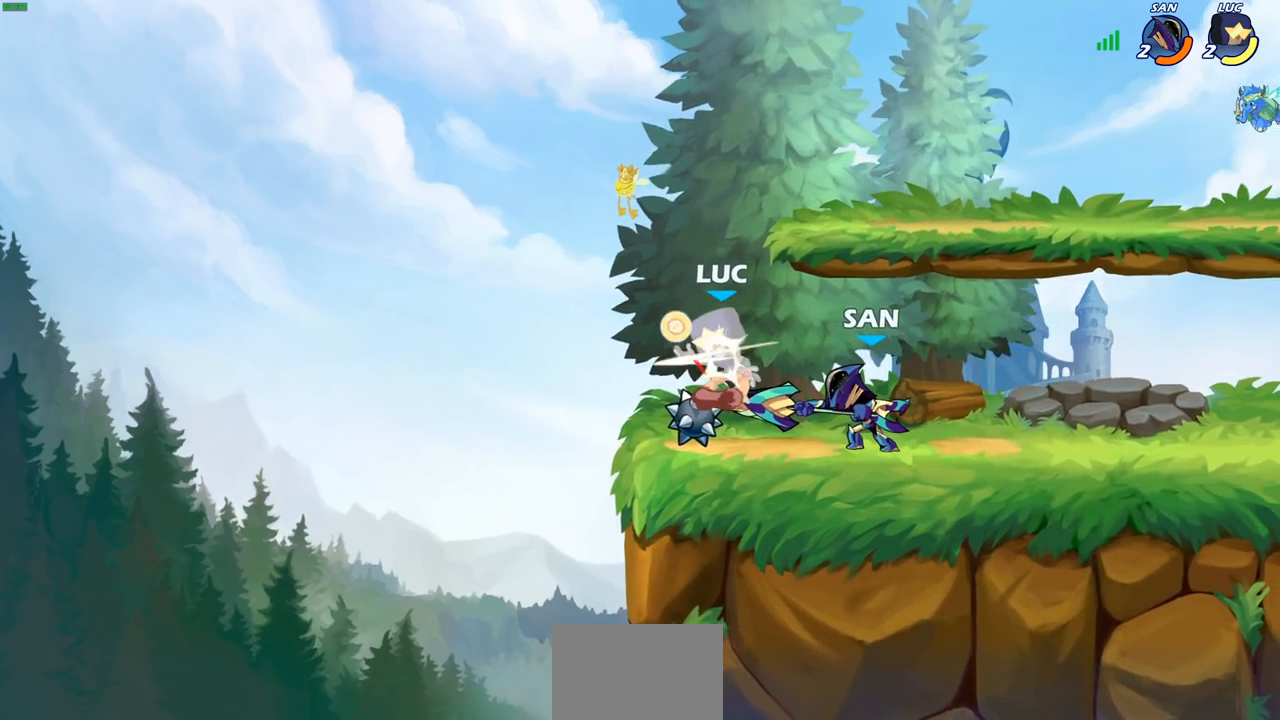
{"buttons": [], "left_stick": "center", "right_stick": "center", "events": [[33, "left_stick", "up-right"], [83, "CROSS", "up"], [167, "left_stick", "down-right"], [267, "left_stick", "center"]]}
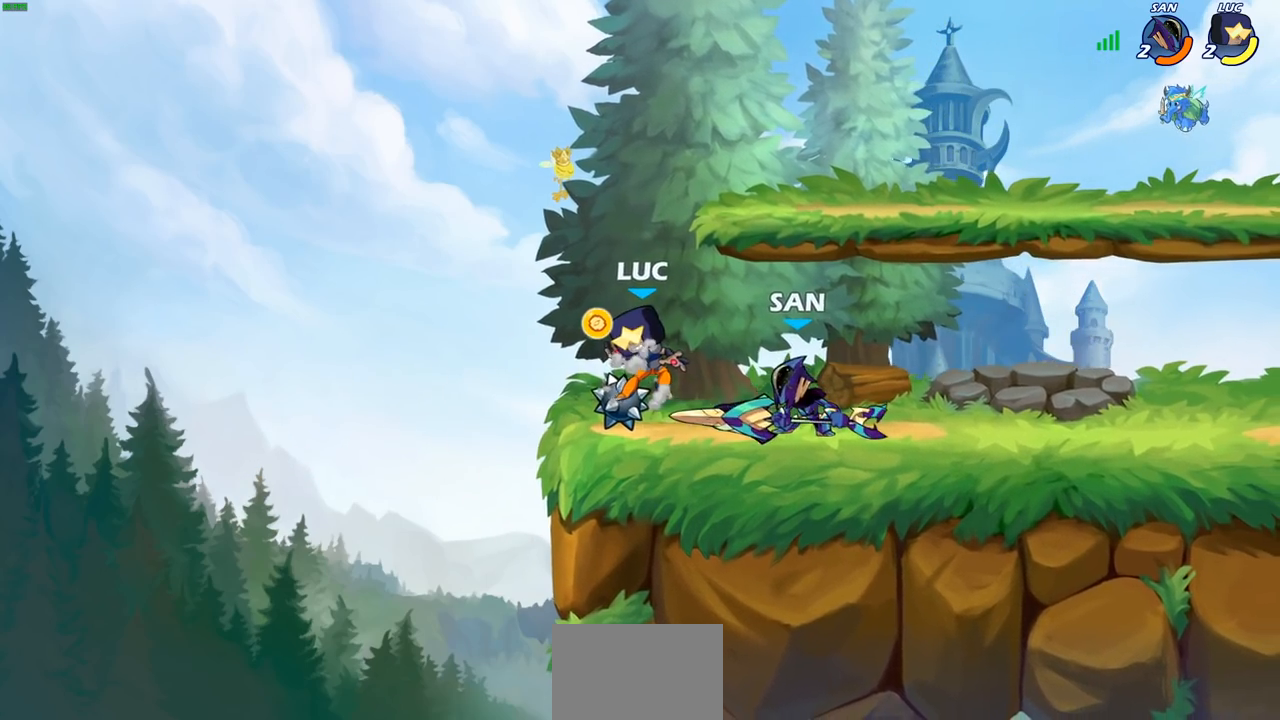
{"buttons": [], "left_stick": "center", "right_stick": "center", "events": []}
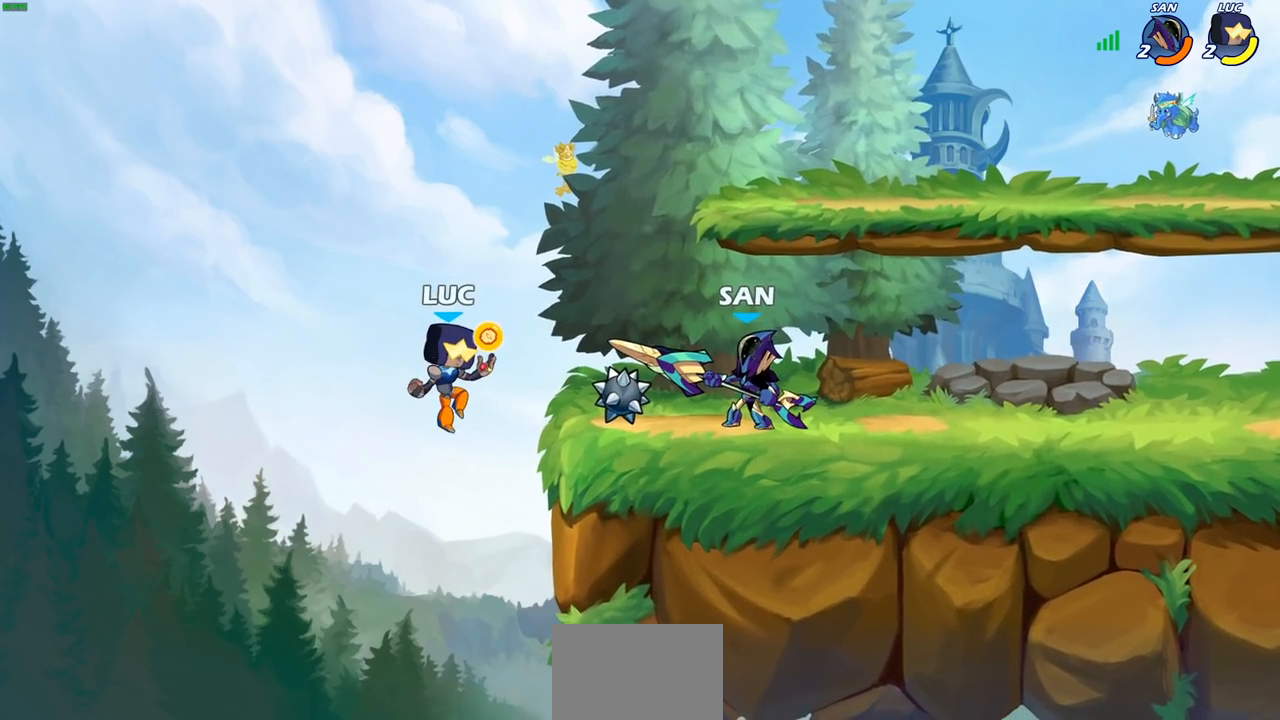
{"buttons": [], "left_stick": "center", "right_stick": "center", "events": [[267, "R2", "down"], [317, "CIRCLE", "down"], [383, "R2", "up"], [400, "CIRCLE", "up"]]}
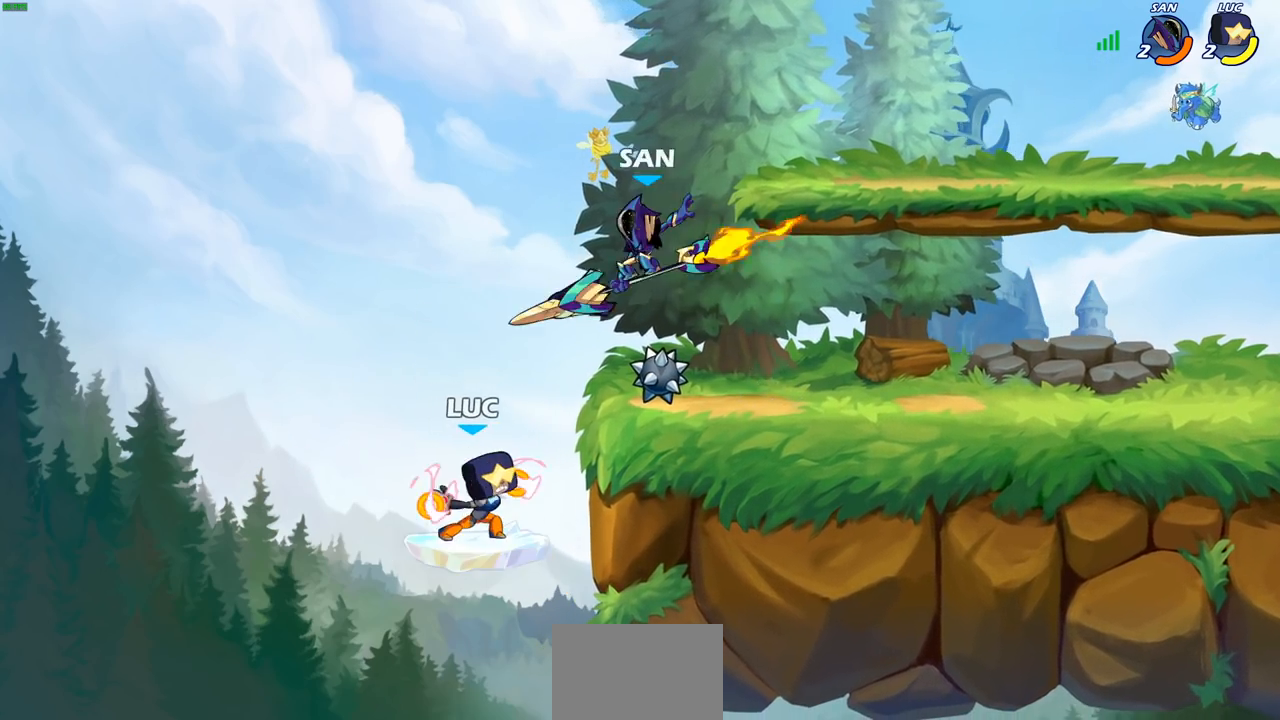
{"buttons": [], "left_stick": "center", "right_stick": "center", "events": []}
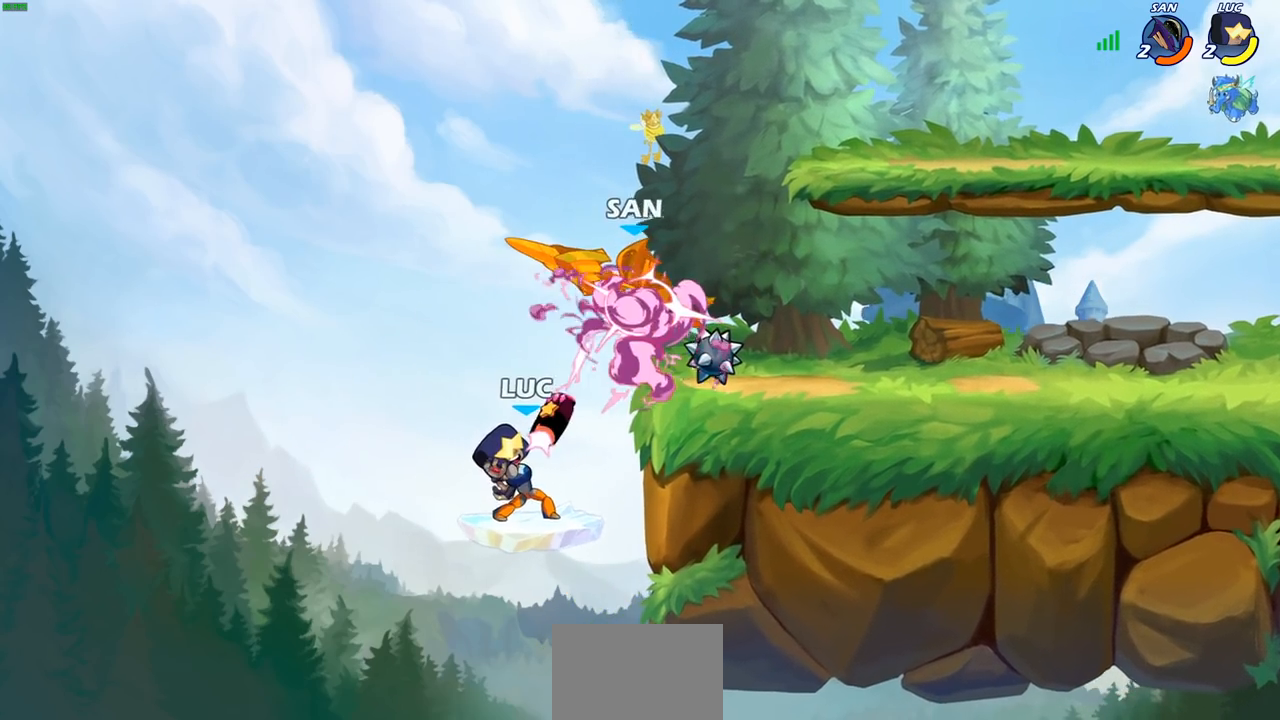
{"buttons": [], "left_stick": "up", "right_stick": "center", "events": [[183, "left_stick", "up"]]}
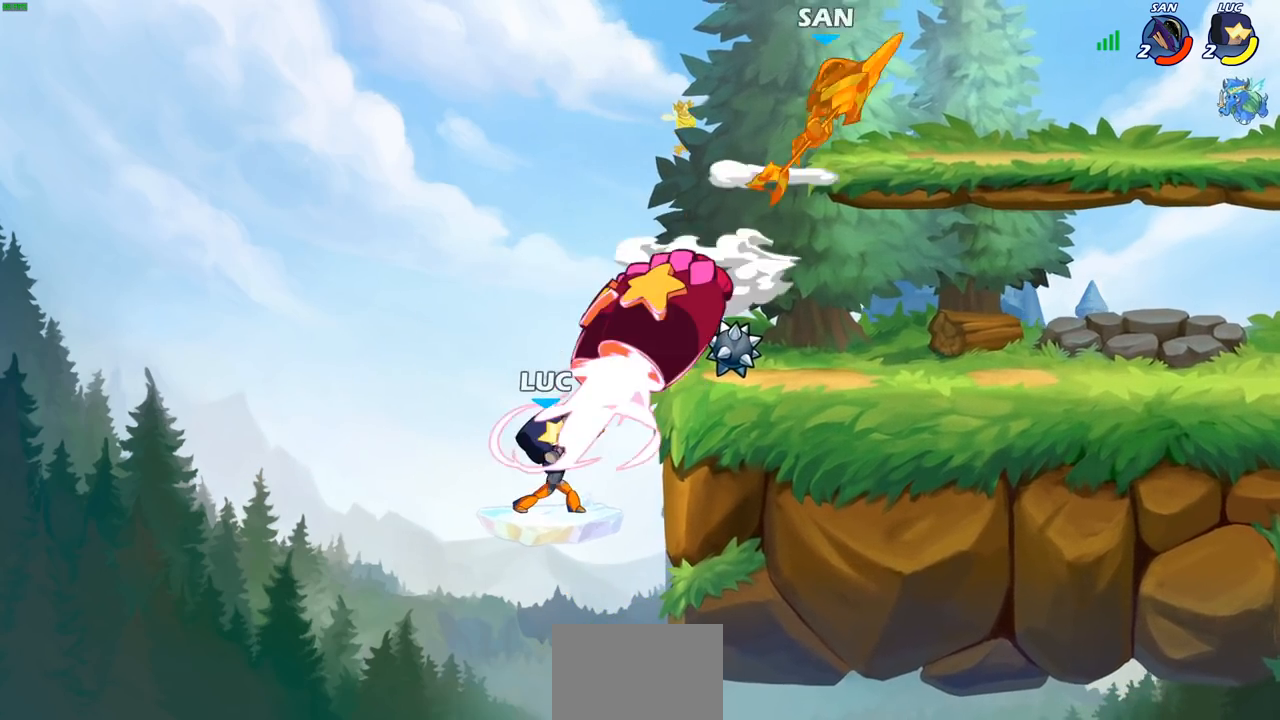
{"buttons": ["R2"], "left_stick": "up", "right_stick": "center", "events": [[167, "R2", "down"]]}
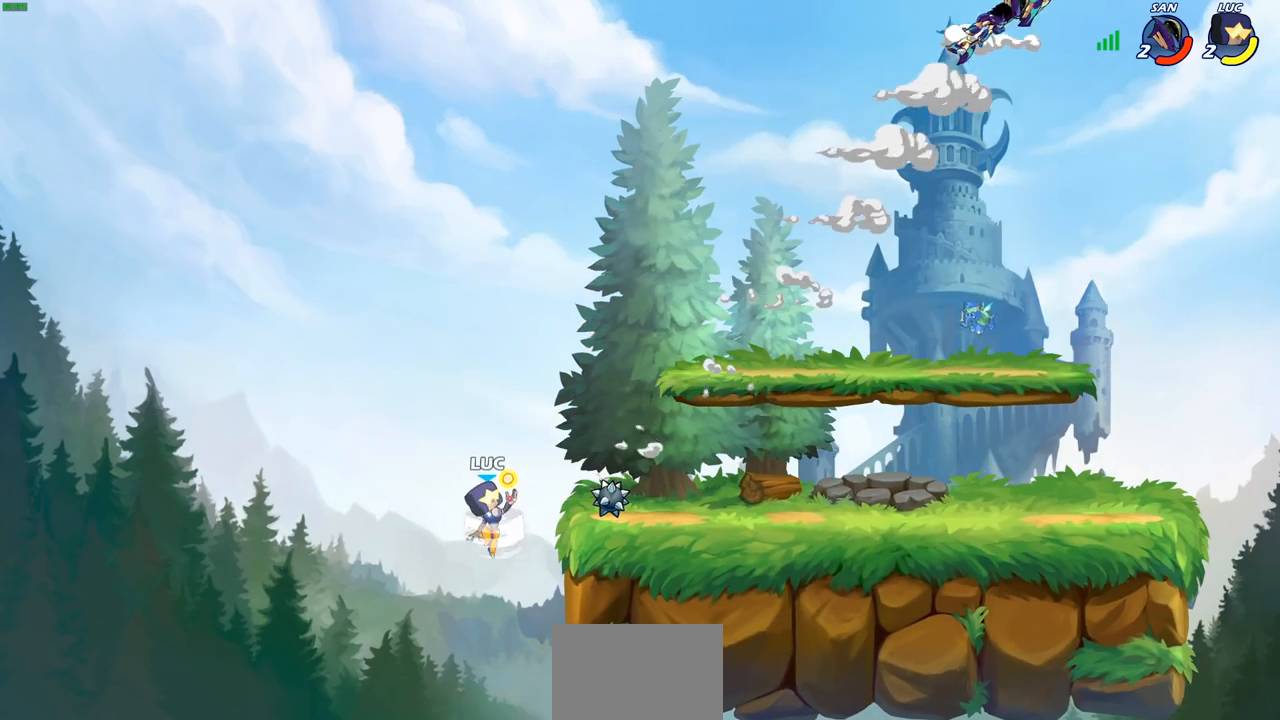
{"buttons": [], "left_stick": "down-right", "right_stick": "center", "events": [[67, "R2", "up"], [83, "left_stick", "up-right"], [283, "left_stick", "down-right"]]}
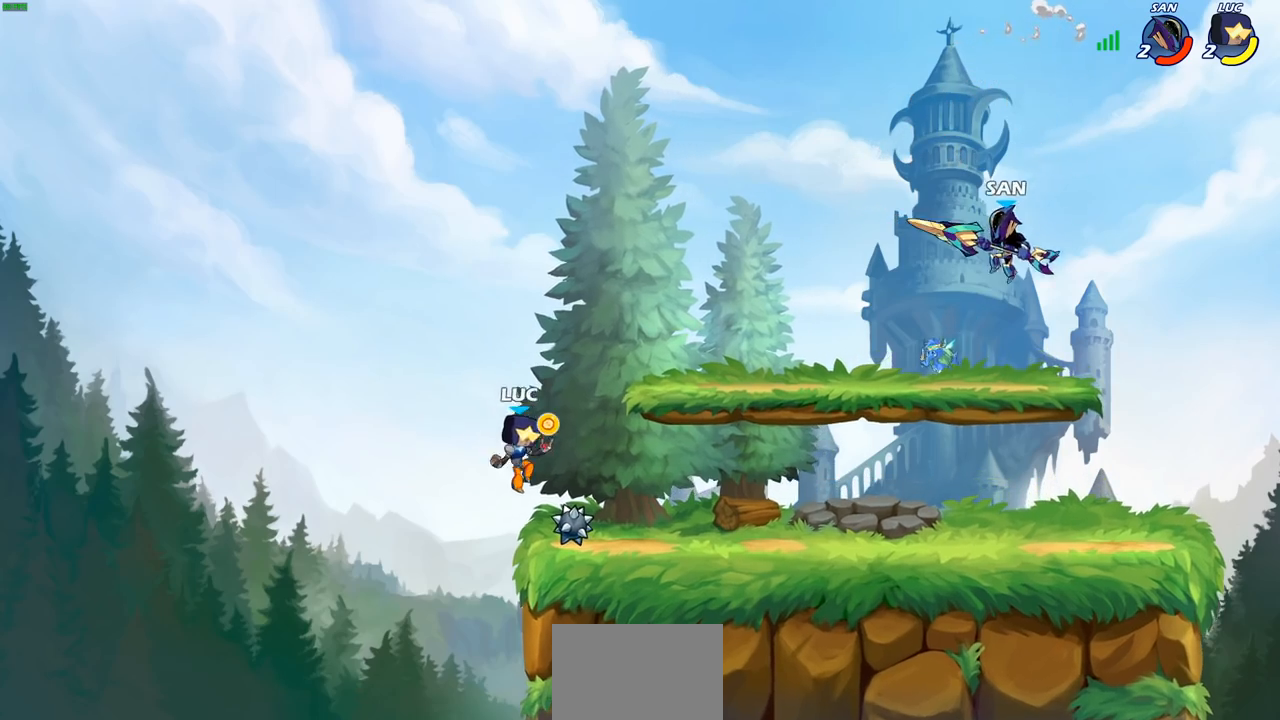
{"buttons": [], "left_stick": "up-left", "right_stick": "center", "events": [[200, "left_stick", "left"], [383, "left_stick", "up-left"]]}
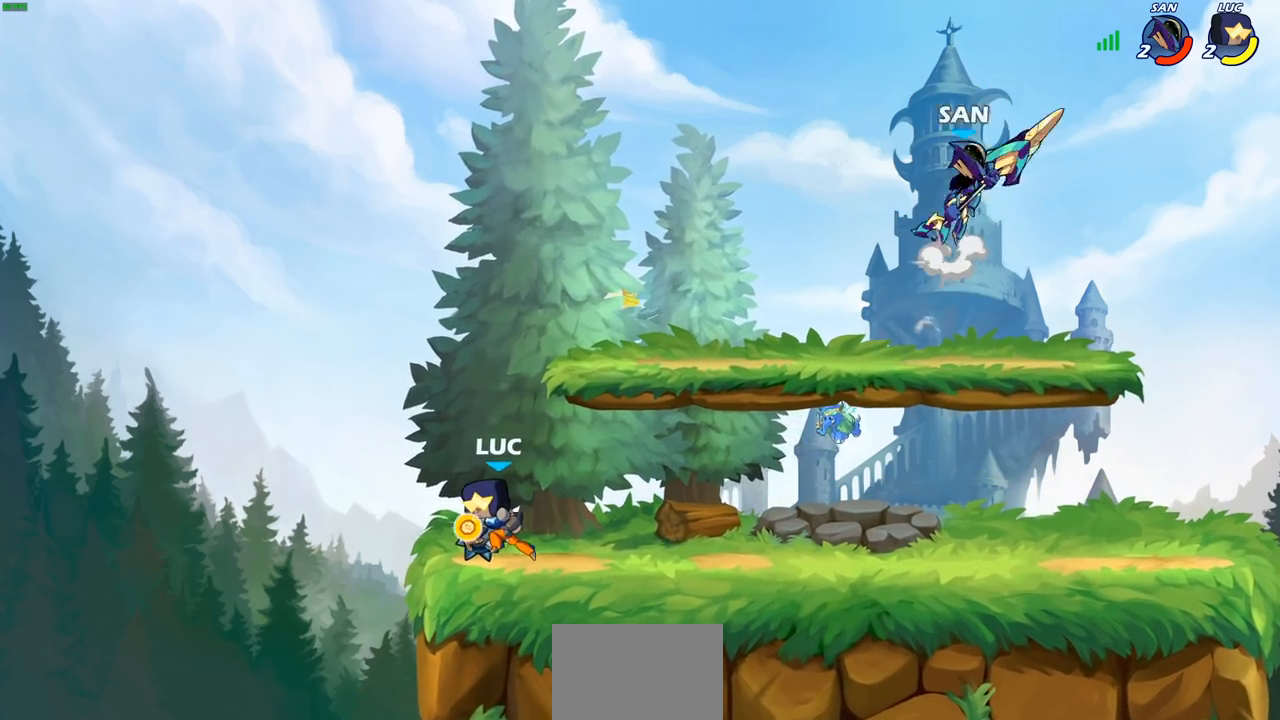
{"buttons": [], "left_stick": "up-left", "right_stick": "center", "events": [[50, "left_stick", "up-right"], [133, "left_stick", "right"], [167, "R2", "down"], [333, "R2", "up"], [467, "left_stick", "up-left"]]}
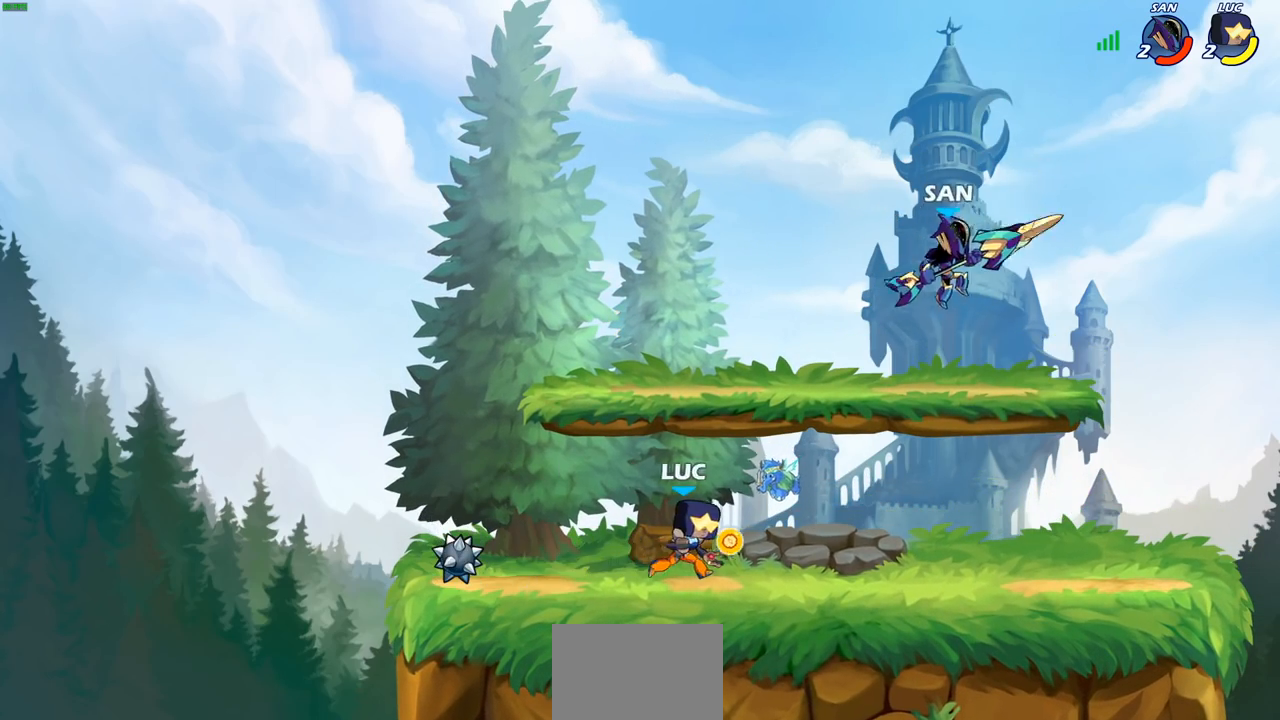
{"buttons": [], "left_stick": "down-right", "right_stick": "center", "events": [[317, "left_stick", "up-right"], [450, "left_stick", "down-right"]]}
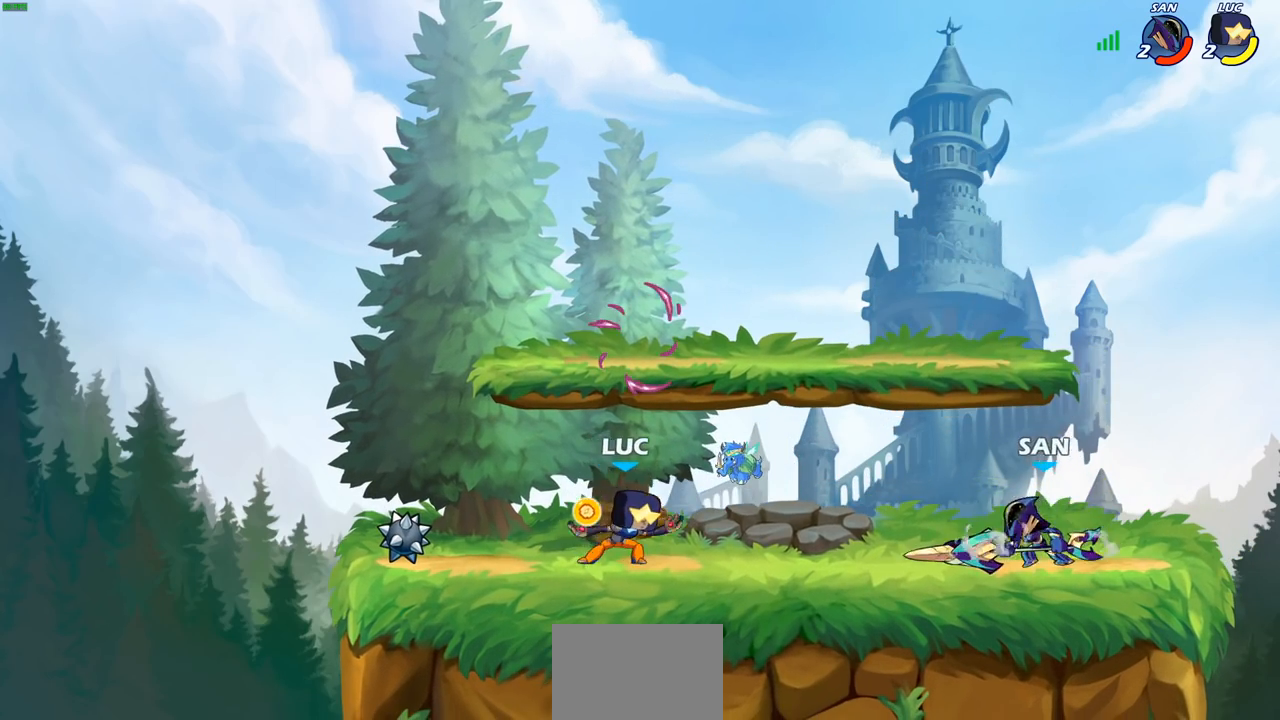
{"buttons": [], "left_stick": "center", "right_stick": "center", "events": [[17, "left_stick", "down"], [50, "CIRCLE", "down"], [300, "CIRCLE", "up"], [350, "left_stick", "center"]]}
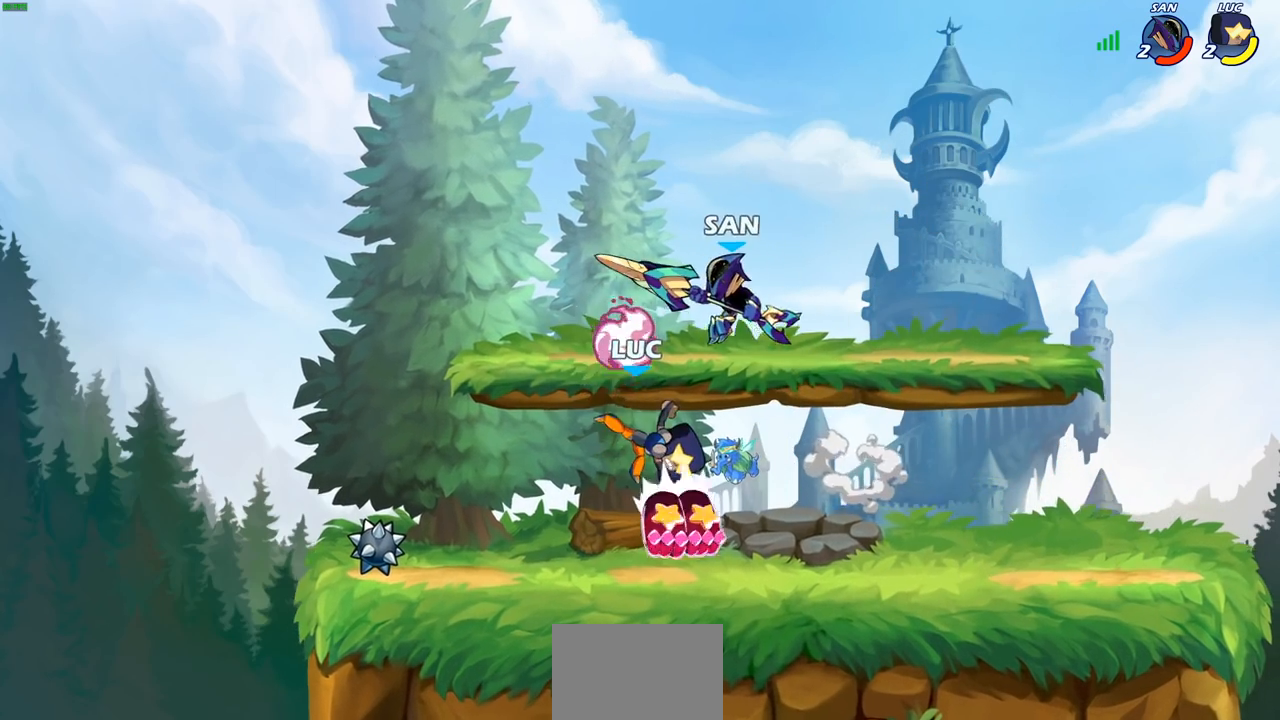
{"buttons": ["CROSS"], "left_stick": "up-left", "right_stick": "center", "events": [[267, "left_stick", "up-left"], [500, "CROSS", "down"]]}
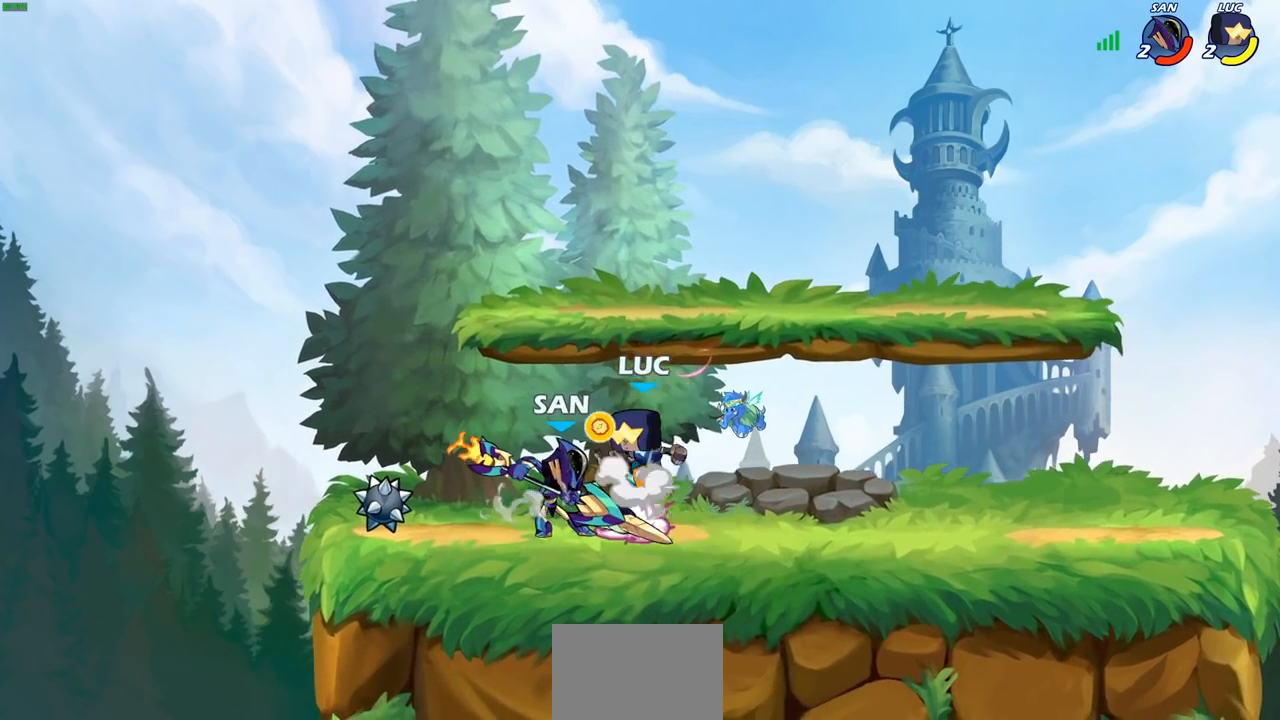
{"buttons": [], "left_stick": "center", "right_stick": "center", "events": [[133, "CROSS", "up"], [133, "left_stick", "up-right"], [217, "left_stick", "down-right"], [267, "left_stick", "down"], [367, "SQUARE", "down"], [417, "SQUARE", "up"], [433, "left_stick", "center"]]}
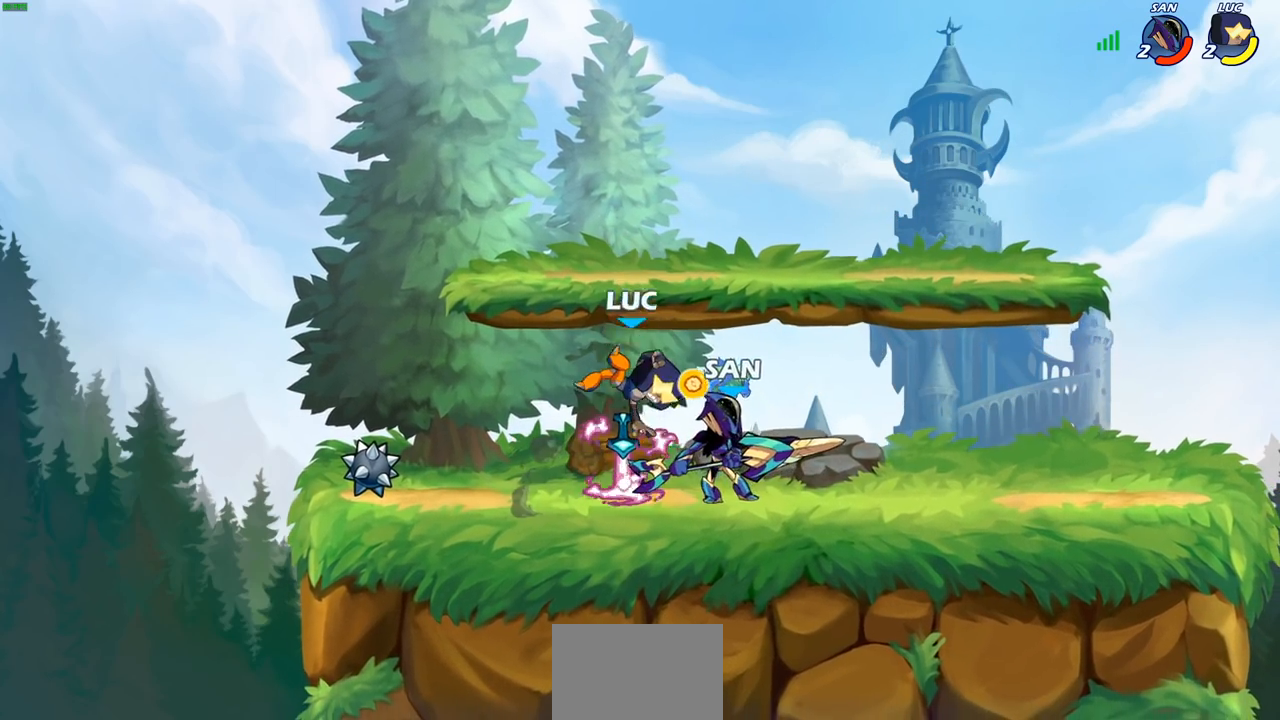
{"buttons": ["R2"], "left_stick": "right", "right_stick": "center", "events": [[317, "left_stick", "right"], [433, "R2", "down"]]}
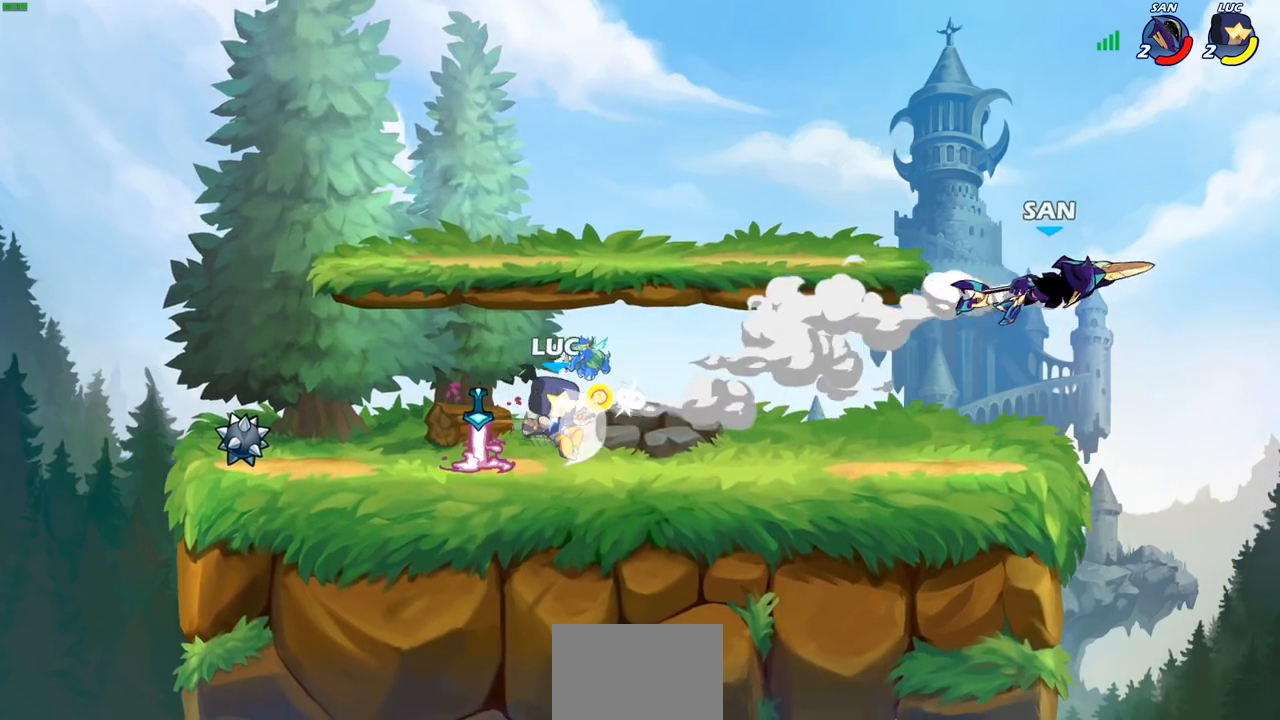
{"buttons": ["CIRCLE"], "left_stick": "up-right", "right_stick": "center", "events": [[183, "R2", "up"], [300, "left_stick", "up-right"], [350, "CROSS", "down"], [433, "CIRCLE", "down"], [433, "CROSS", "up"]]}